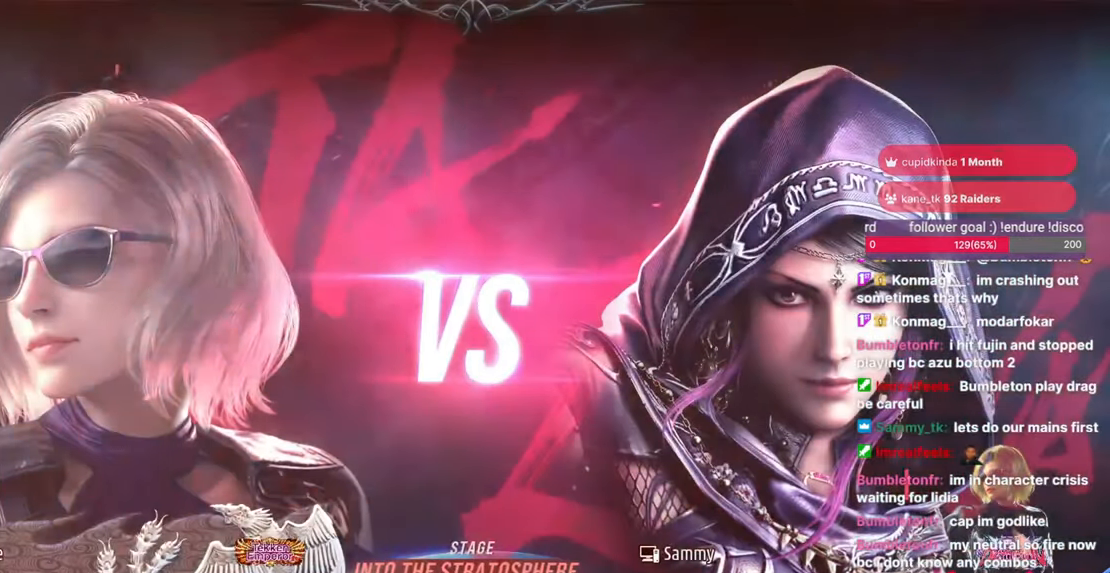
Gameplay with a controller (arcade stick); each line is a JSON object with the inputs held at the frame after it. "events" lists button and stick changes between this image and that frame as [ms after this image, input, new state], when the widget could be followed in between. Not read: HOME L3 R3.
{"buttons": ["CROSS"], "events": [[233, "CROSS", "down"], [383, "CROSS", "up"], [483, "CROSS", "down"]]}
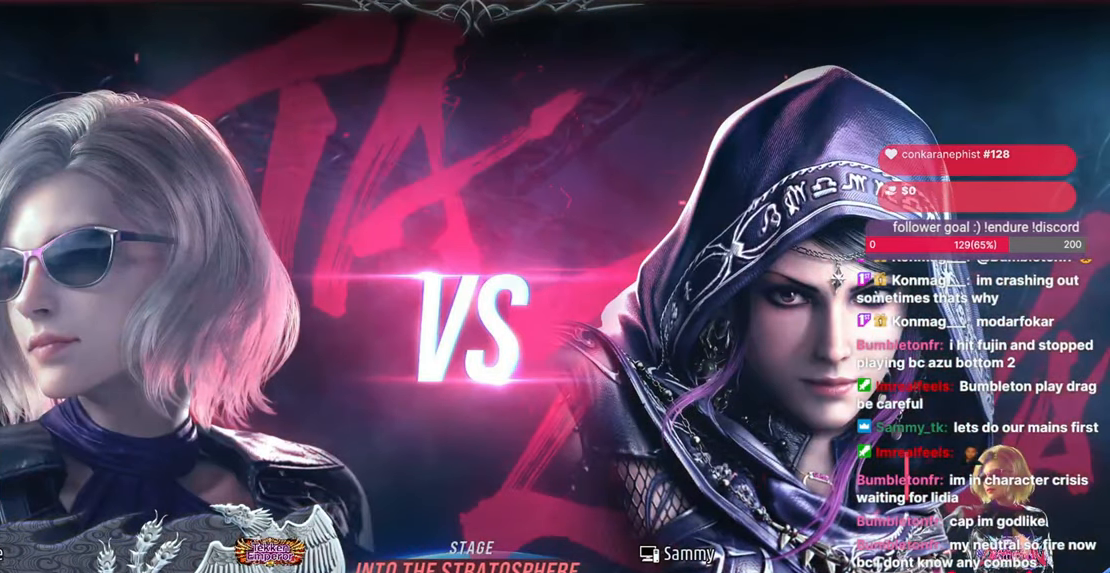
{"buttons": [], "events": [[100, "CROSS", "up"]]}
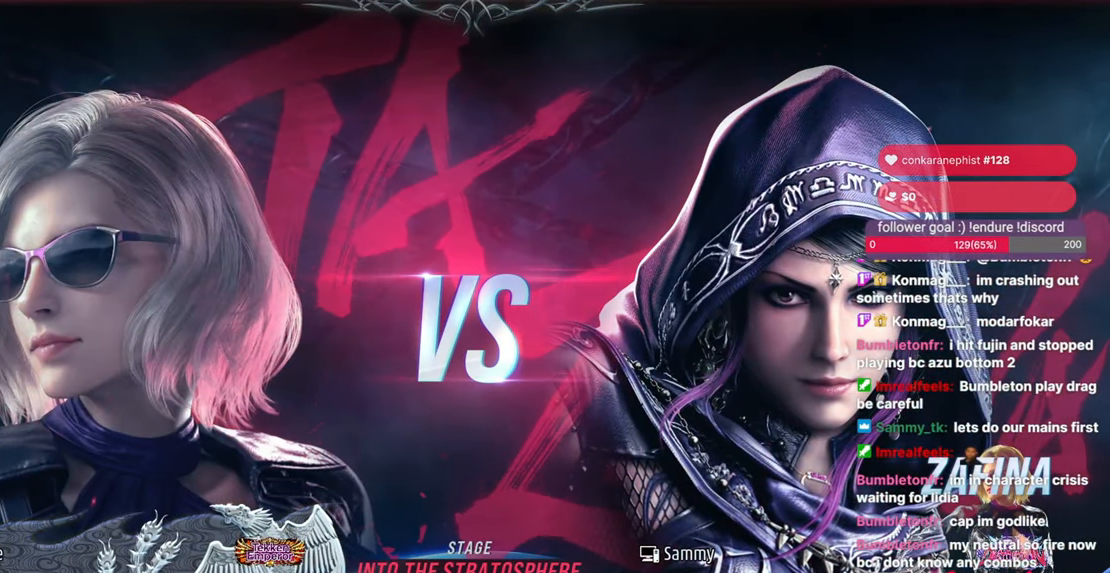
{"buttons": ["START"], "events": [[100, "START", "down"], [350, "START", "up"], [467, "START", "down"]]}
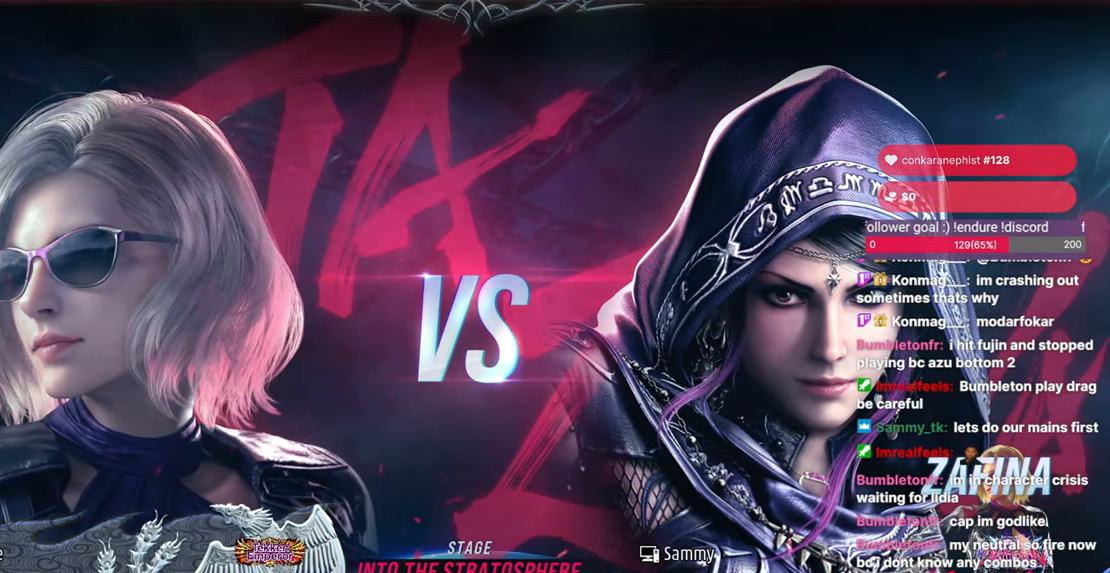
{"buttons": ["START"], "events": [[133, "START", "up"], [250, "START", "down"], [400, "START", "up"], [483, "START", "down"]]}
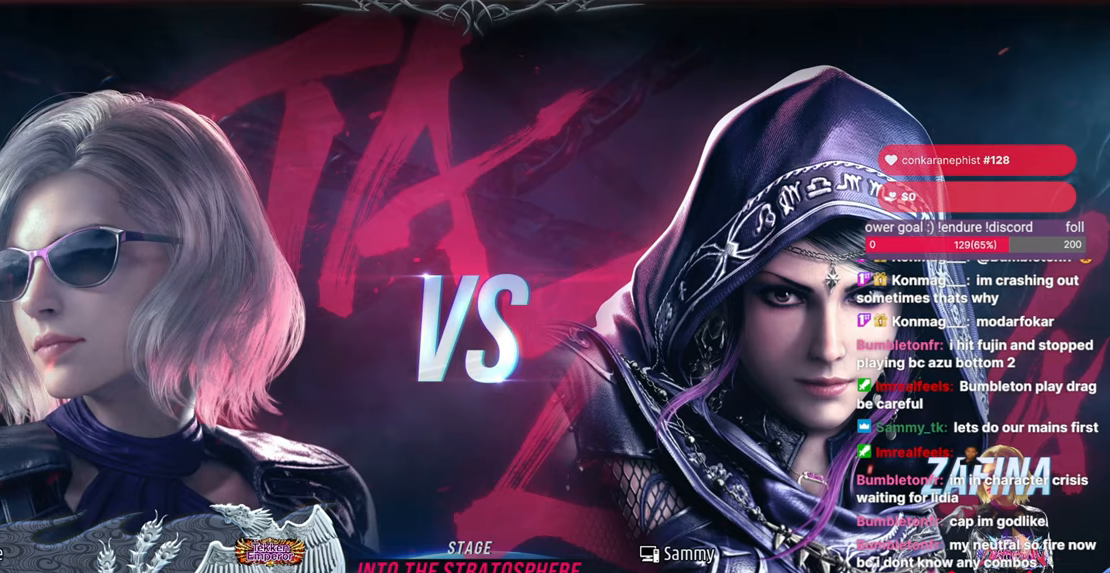
{"buttons": ["START"], "events": [[100, "START", "up"], [217, "START", "down"], [350, "START", "up"], [467, "START", "down"]]}
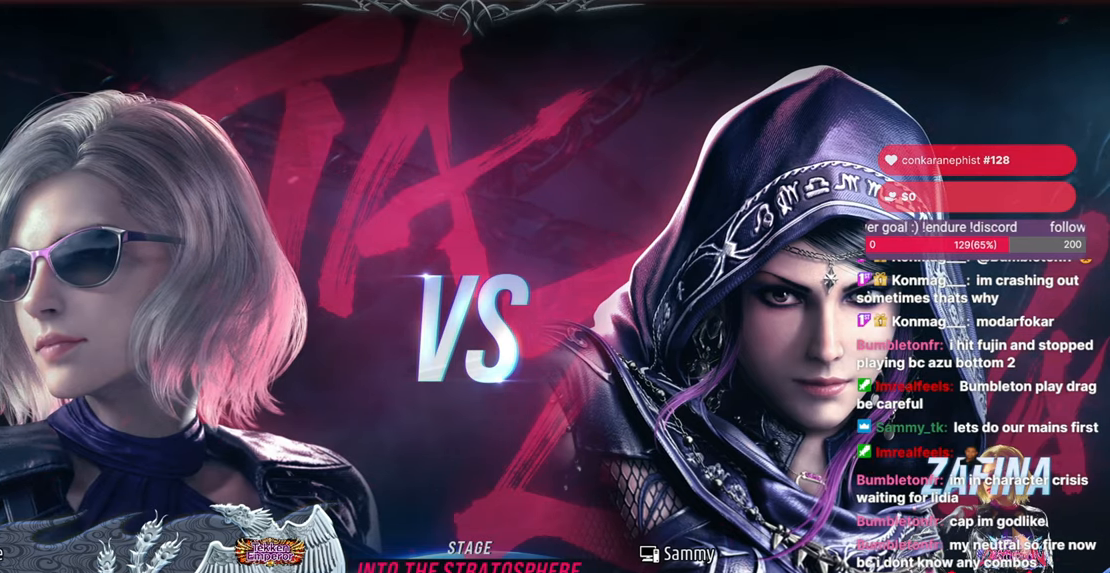
{"buttons": [], "events": [[150, "START", "up"], [267, "START", "down"], [400, "START", "up"]]}
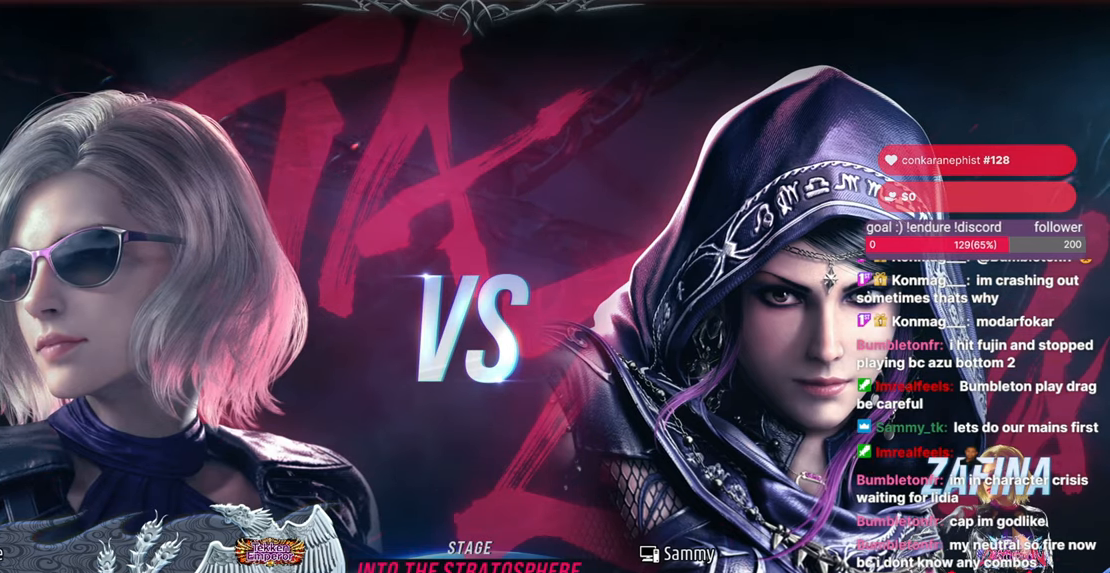
{"buttons": [], "events": [[50, "START", "down"], [183, "START", "up"], [300, "START", "down"], [417, "START", "up"]]}
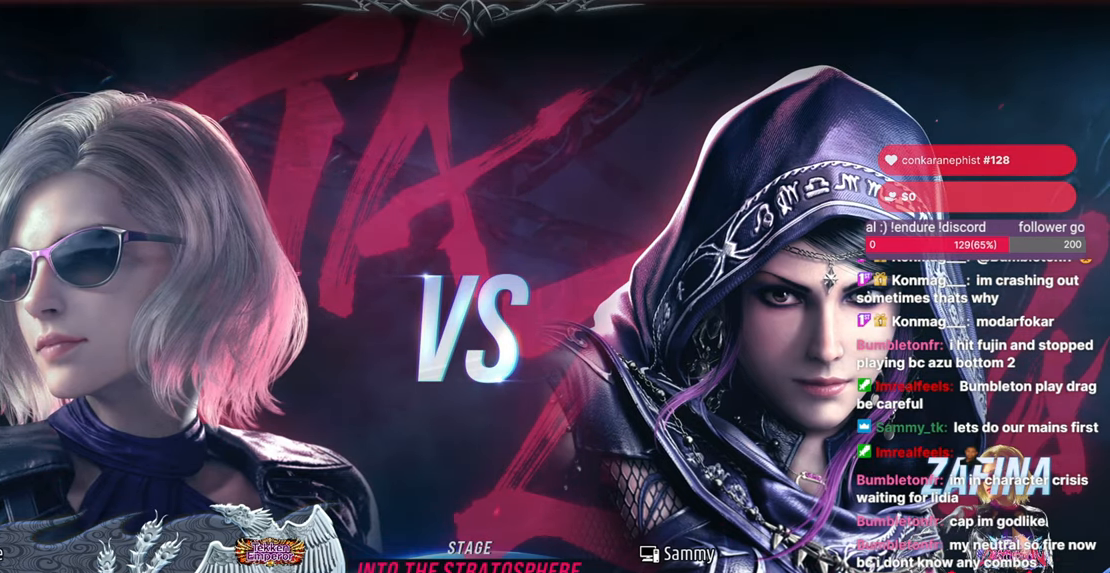
{"buttons": ["START"], "events": [[67, "START", "down"], [167, "START", "up"], [267, "START", "down"], [367, "START", "up"], [450, "START", "down"]]}
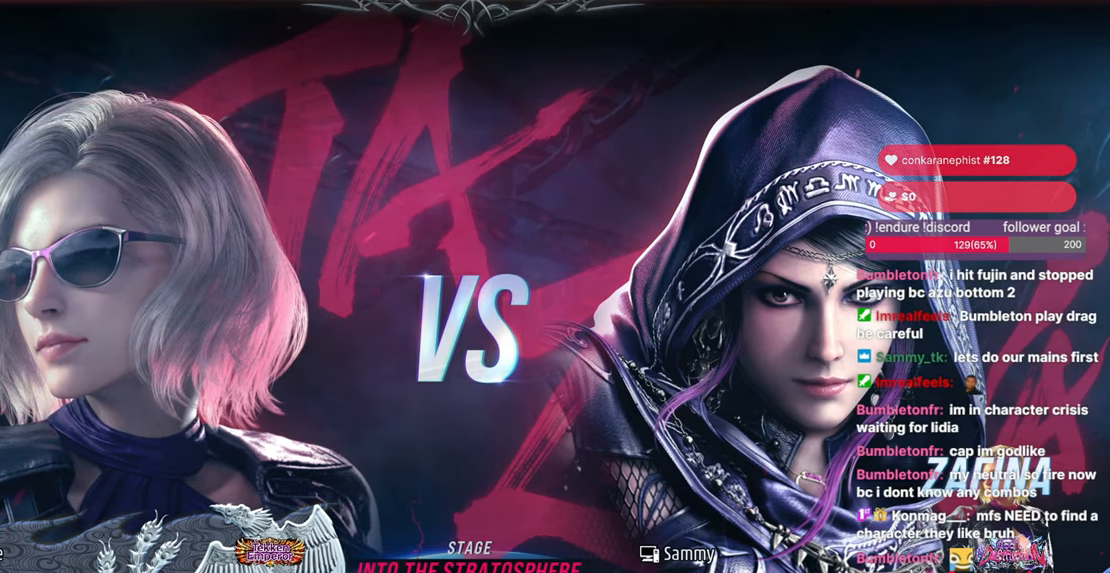
{"buttons": ["START"], "events": [[117, "START", "up"], [250, "START", "down"], [383, "START", "up"], [450, "START", "down"]]}
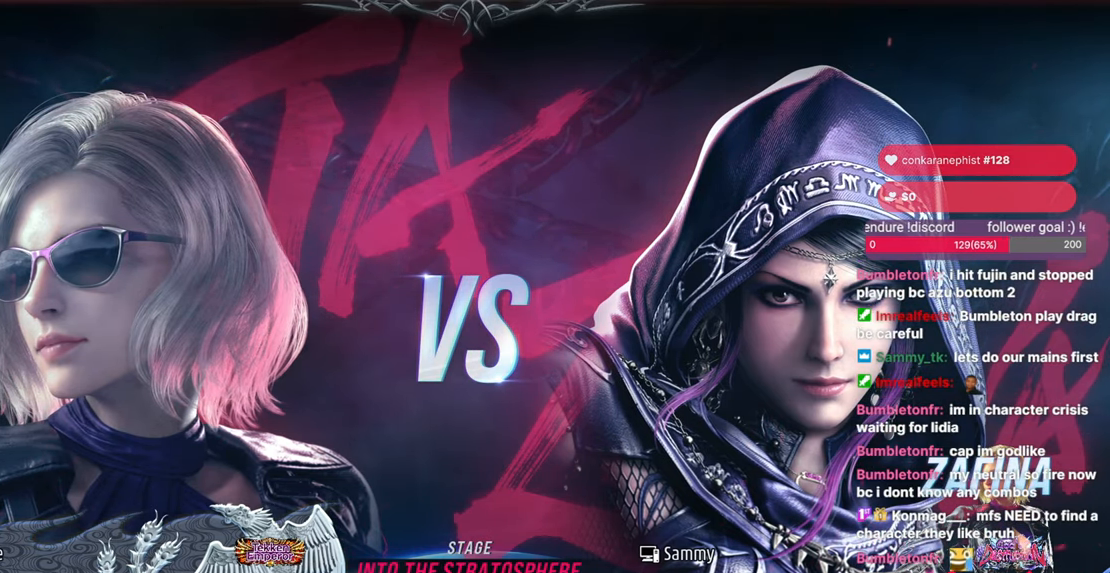
{"buttons": ["START"], "events": [[117, "START", "up"], [217, "START", "down"], [383, "START", "up"], [450, "START", "down"]]}
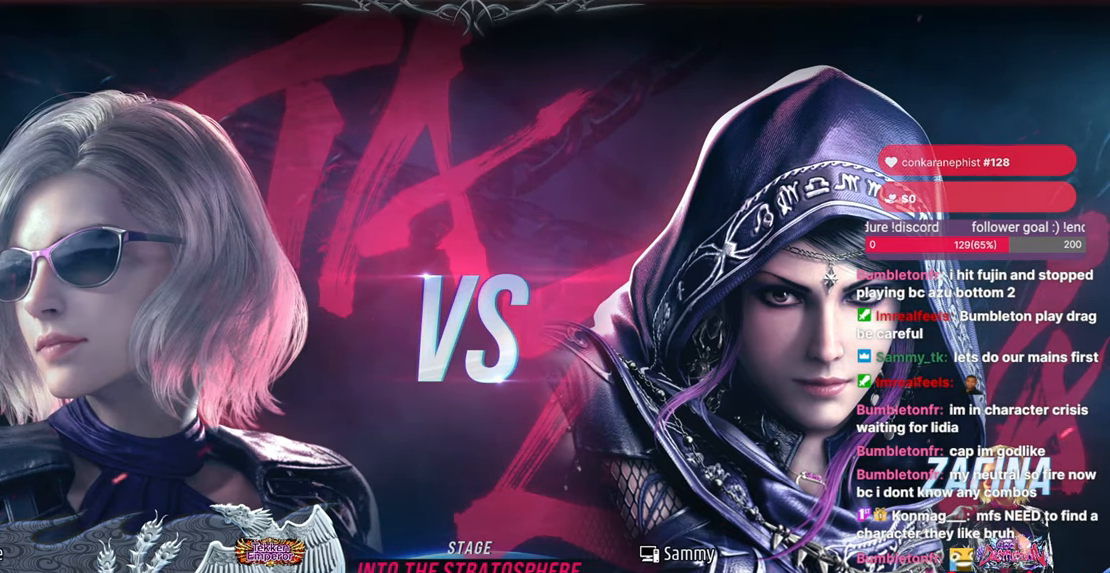
{"buttons": [], "events": [[117, "START", "up"], [217, "START", "down"], [433, "START", "up"]]}
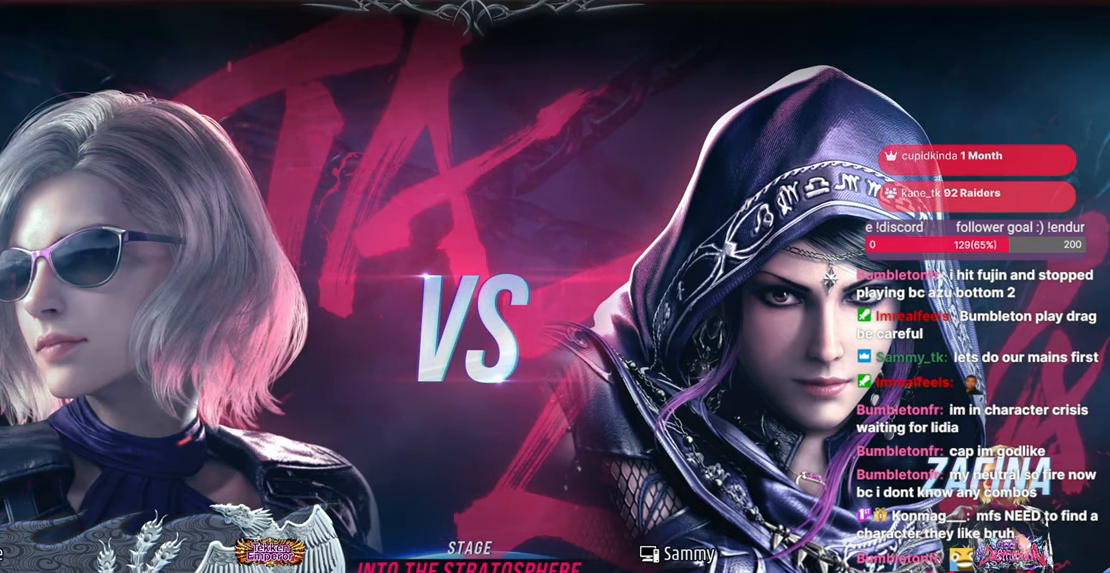
{"buttons": [], "events": [[50, "START", "down"], [233, "START", "up"]]}
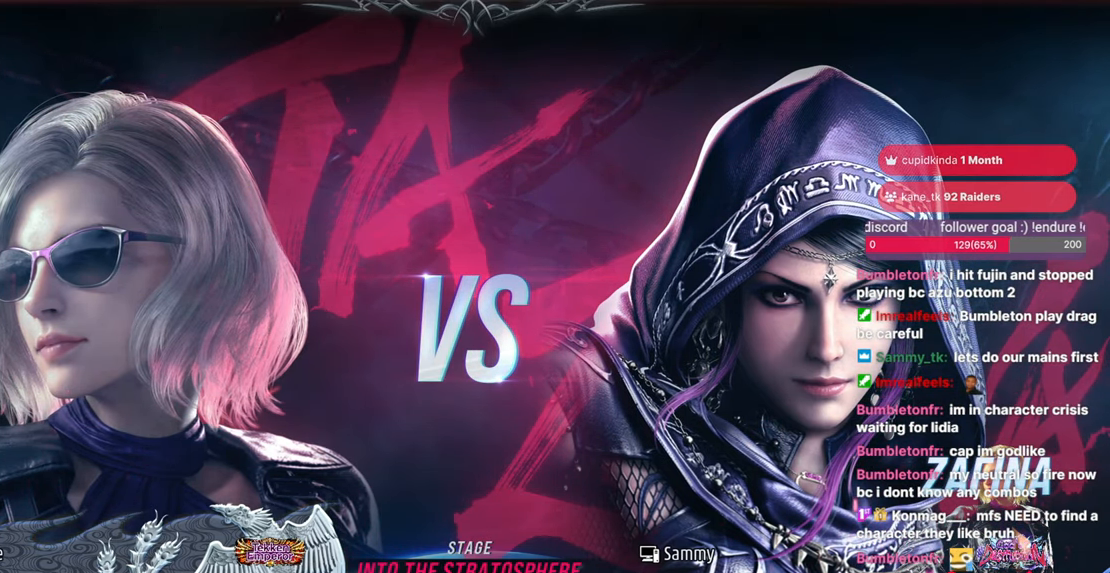
{"buttons": [], "events": []}
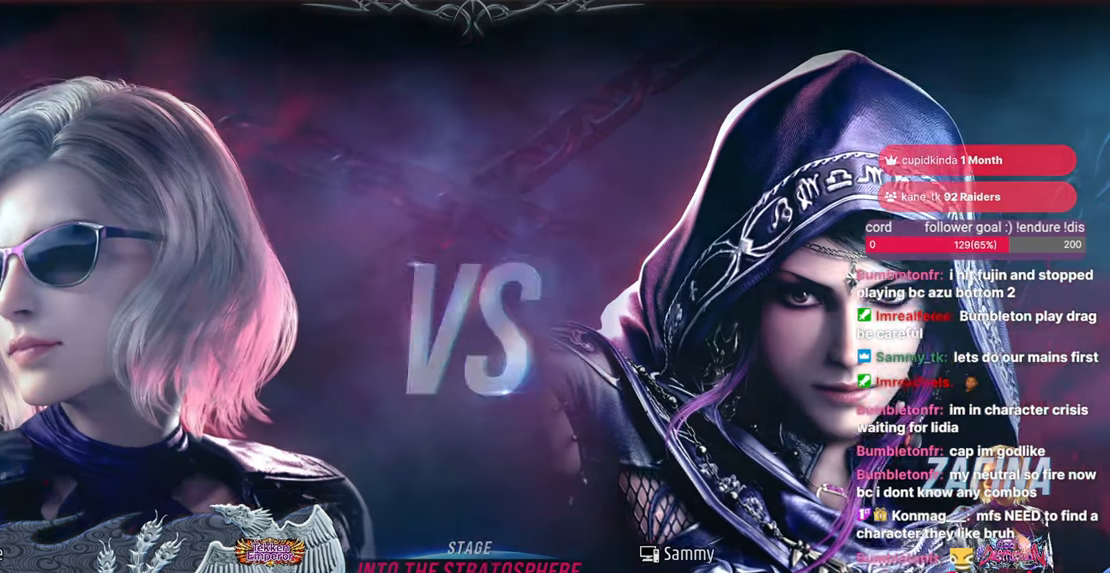
{"buttons": [], "events": [[100, "START", "down"], [300, "START", "up"]]}
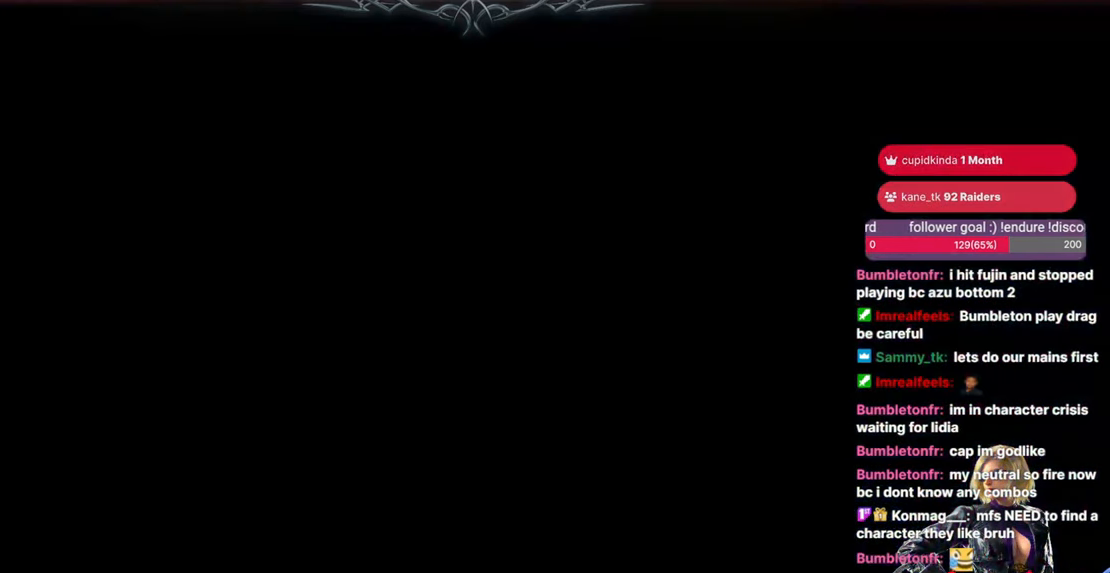
{"buttons": [], "events": [[67, "START", "down"], [283, "START", "up"]]}
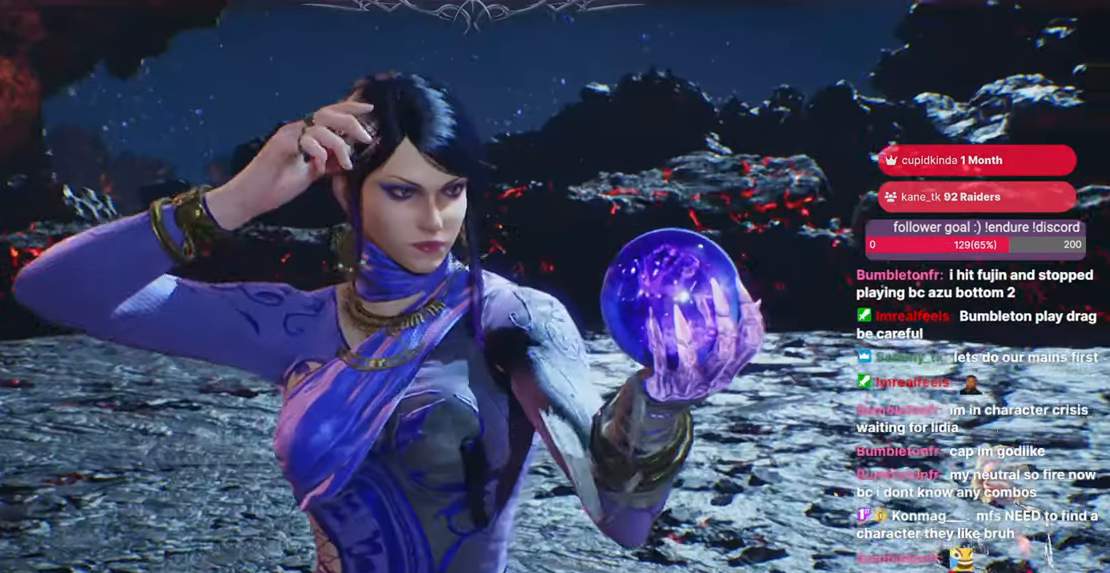
{"buttons": [], "events": [[17, "DPAD_UP", "down"], [67, "DPAD_UP", "up"]]}
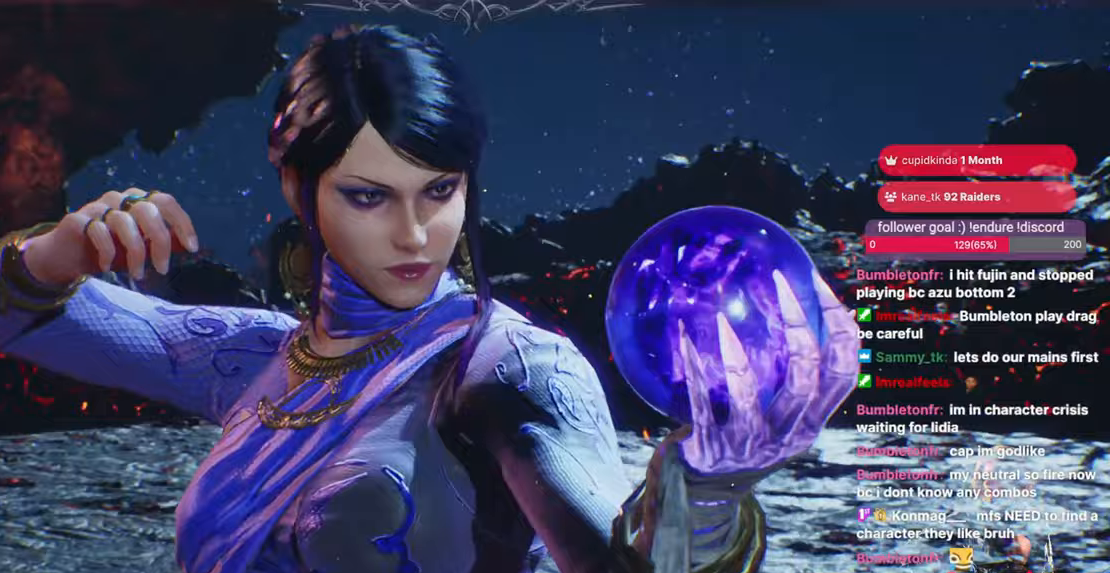
{"buttons": [], "events": []}
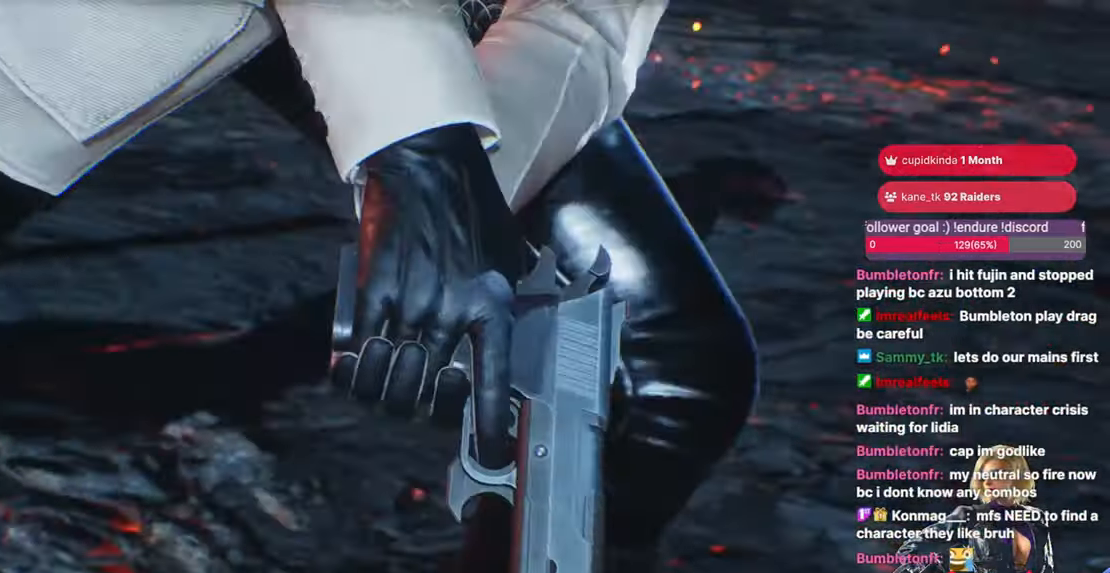
{"buttons": [], "events": []}
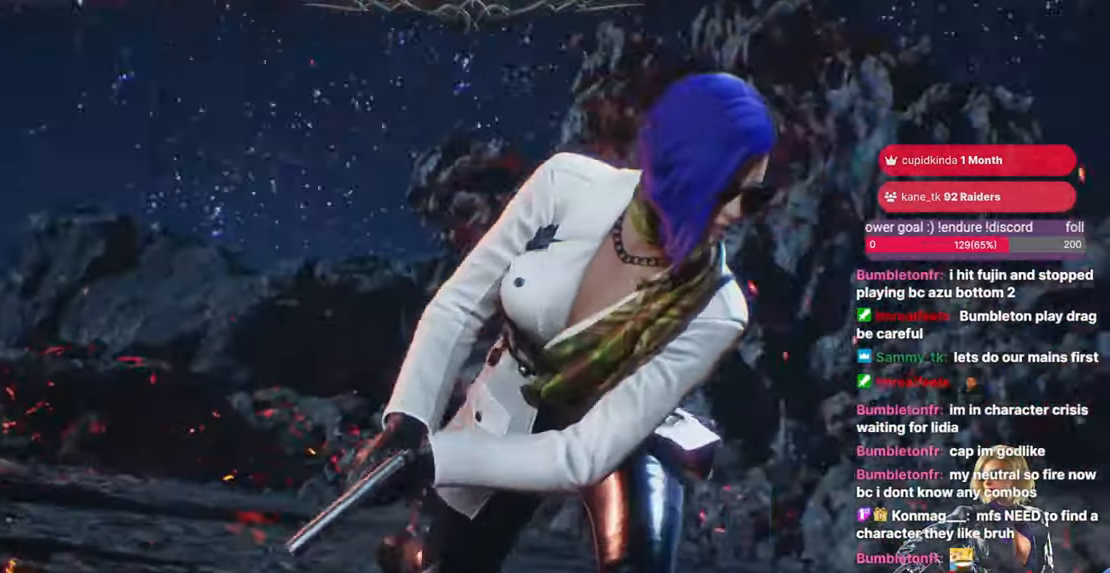
{"buttons": [], "events": []}
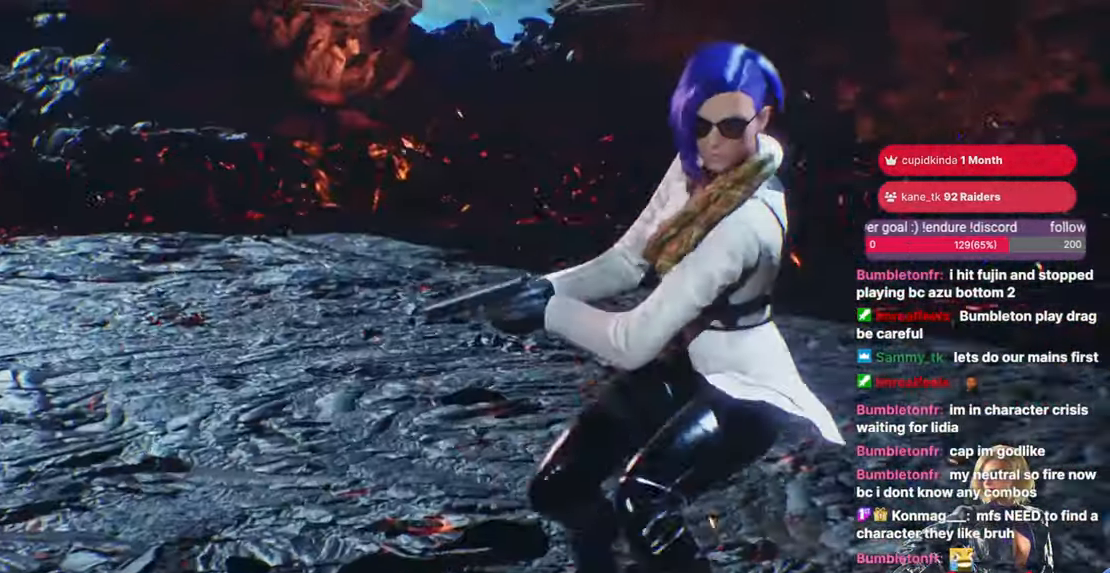
{"buttons": ["START"]}
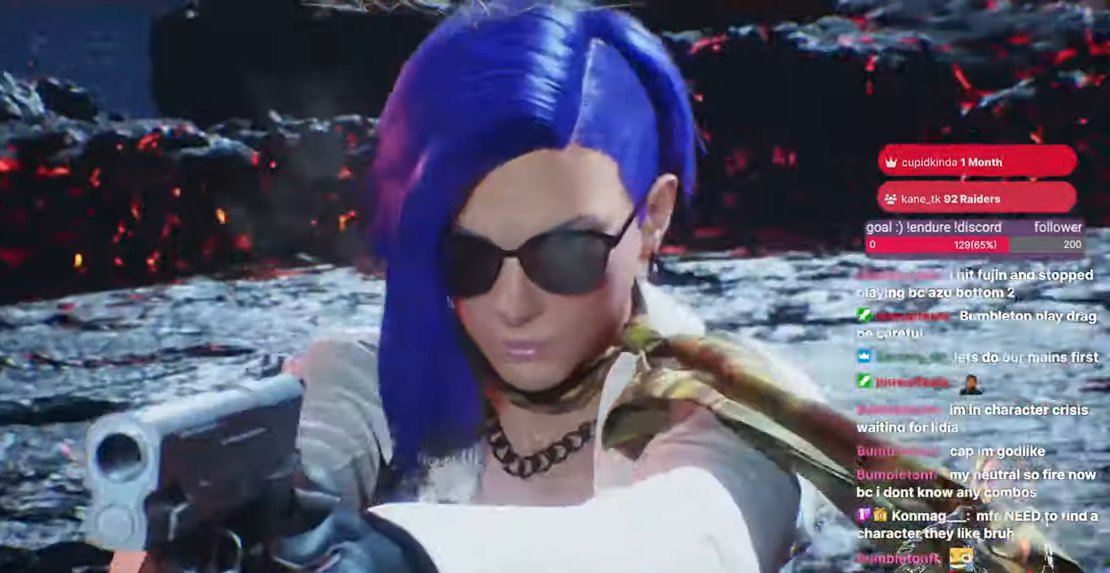
{"buttons": [], "events": [[150, "START", "up"], [350, "START", "down"], [483, "START", "up"]]}
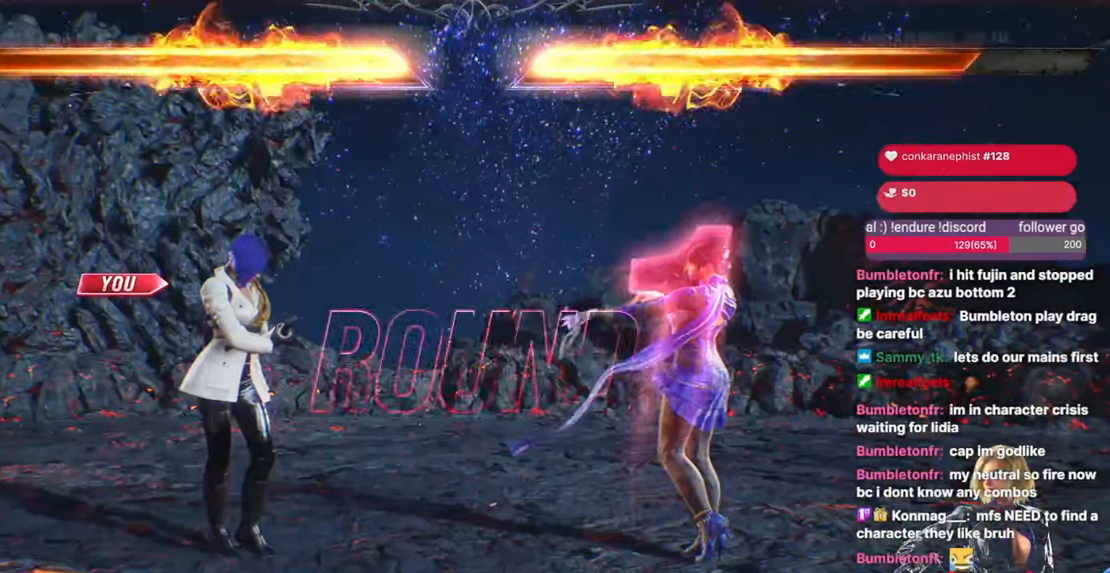
{"buttons": [], "events": [[367, "START", "down"], [500, "START", "up"]]}
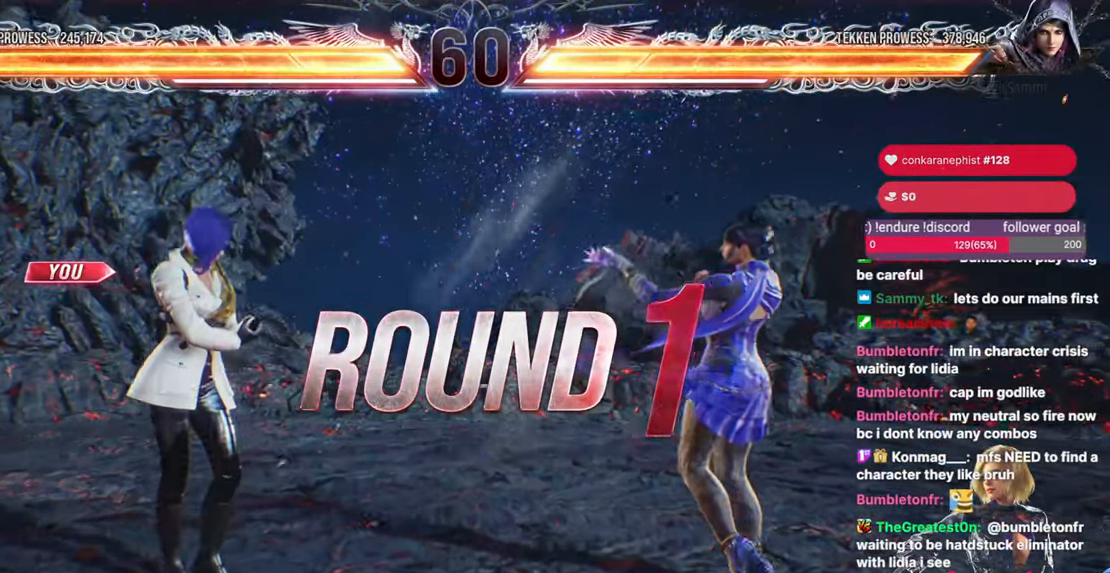
{"buttons": ["DPAD_DOWN"], "events": [[433, "DPAD_DOWN", "down"]]}
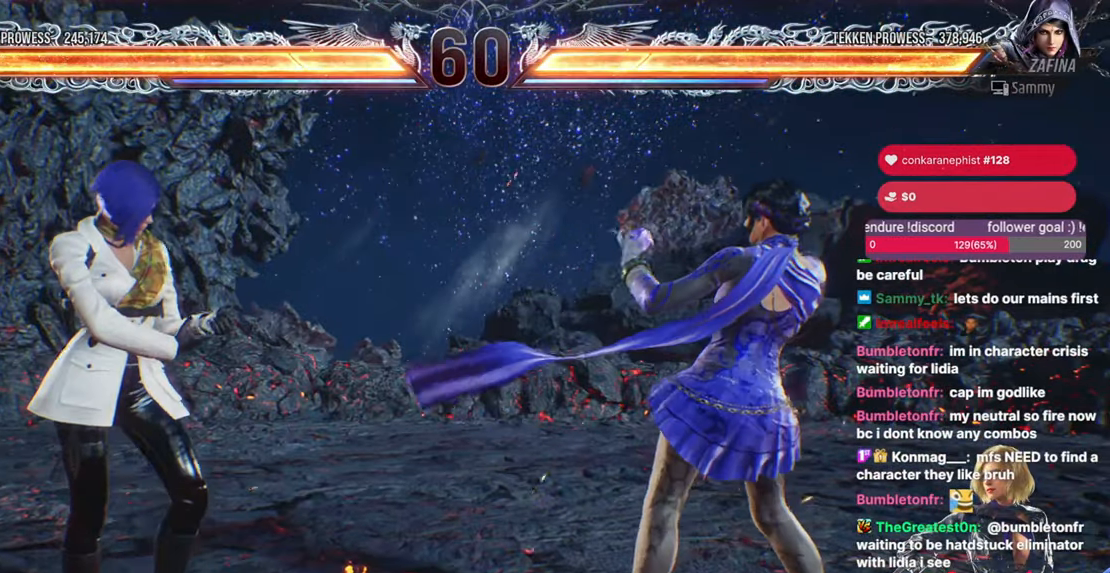
{"buttons": ["L2", "R2", "DPAD_DOWN", "DPAD_LEFT"]}
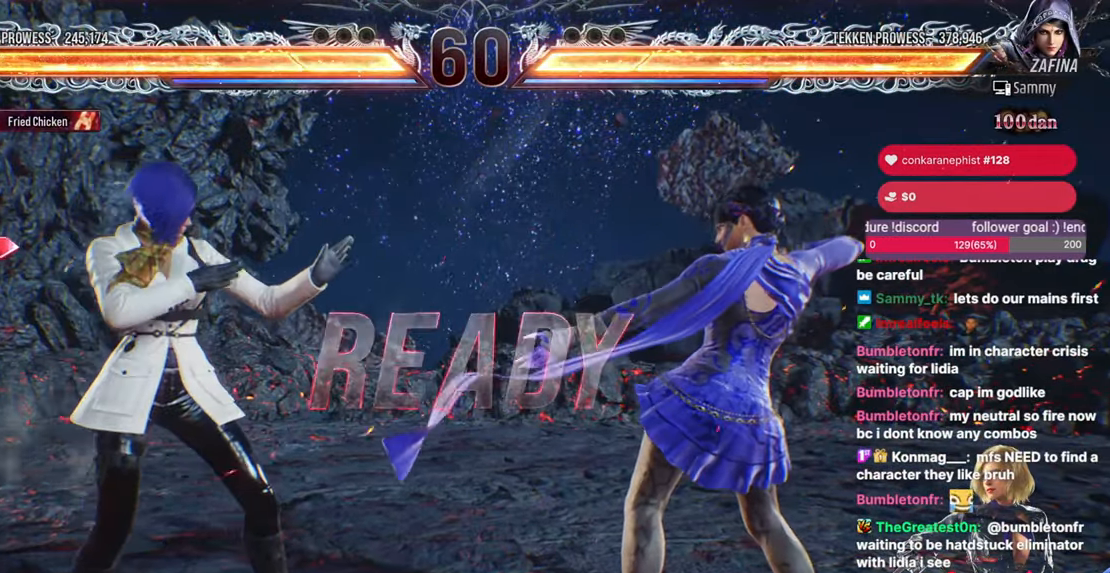
{"buttons": ["DPAD_LEFT"]}
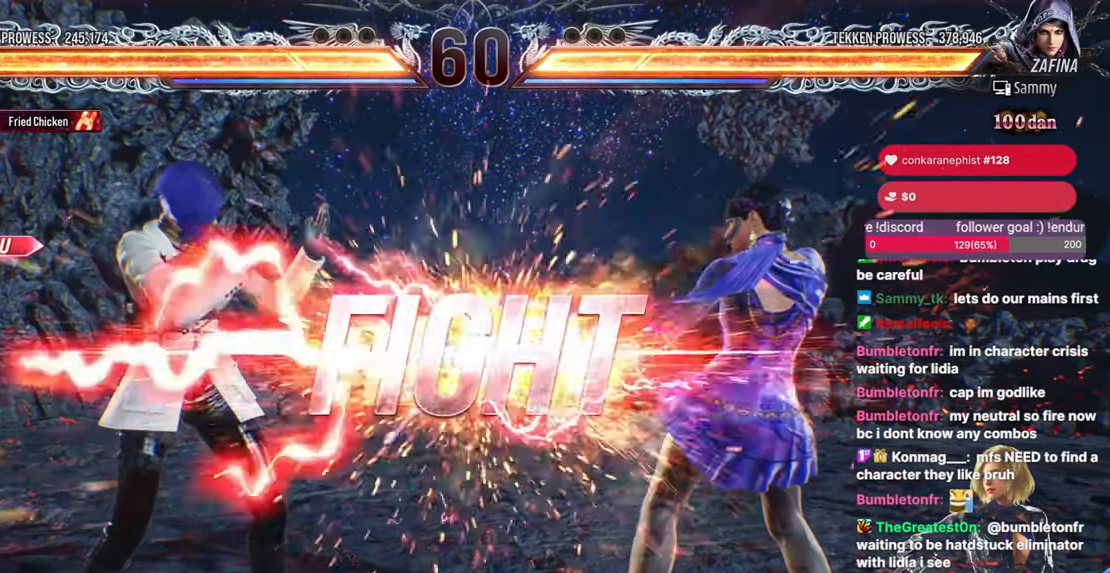
{"buttons": ["DPAD_LEFT"], "events": [[50, "DPAD_LEFT", "up"], [133, "DPAD_RIGHT", "down"], [267, "DPAD_RIGHT", "up"], [417, "DPAD_LEFT", "down"]]}
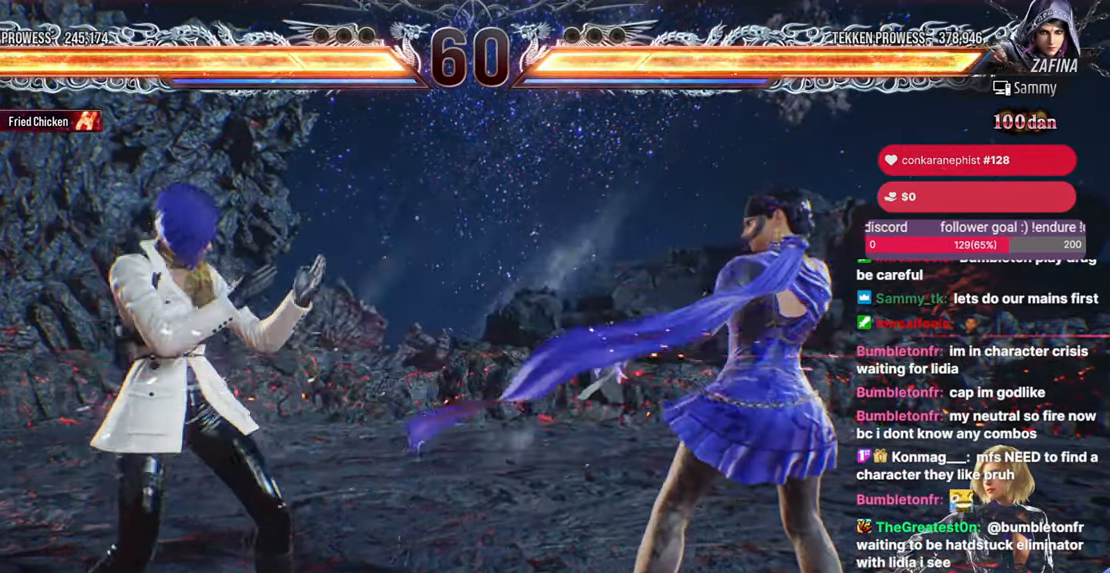
{"buttons": ["DPAD_RIGHT"], "events": [[250, "DPAD_DOWN", "down"], [283, "DPAD_DOWN", "up"], [483, "DPAD_LEFT", "up"], [483, "DPAD_RIGHT", "down"]]}
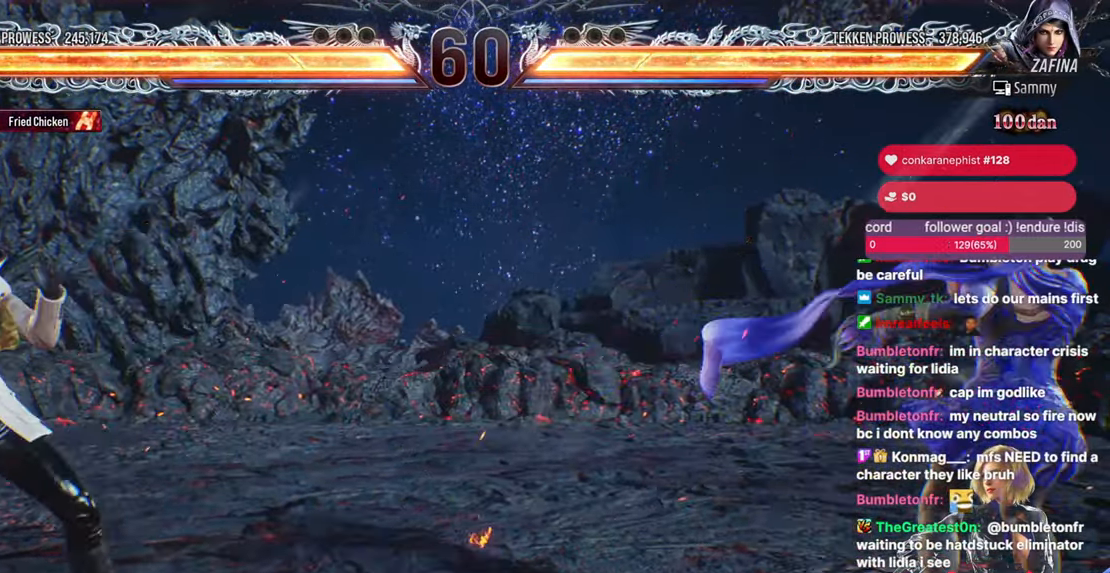
{"buttons": ["CROSS", "DPAD_RIGHT"], "events": [[33, "DPAD_RIGHT", "up"], [117, "DPAD_RIGHT", "down"], [183, "DPAD_RIGHT", "up"], [250, "DPAD_DOWN", "down"], [283, "DPAD_RIGHT", "down"], [300, "DPAD_DOWN", "up"], [367, "CROSS", "down"]]}
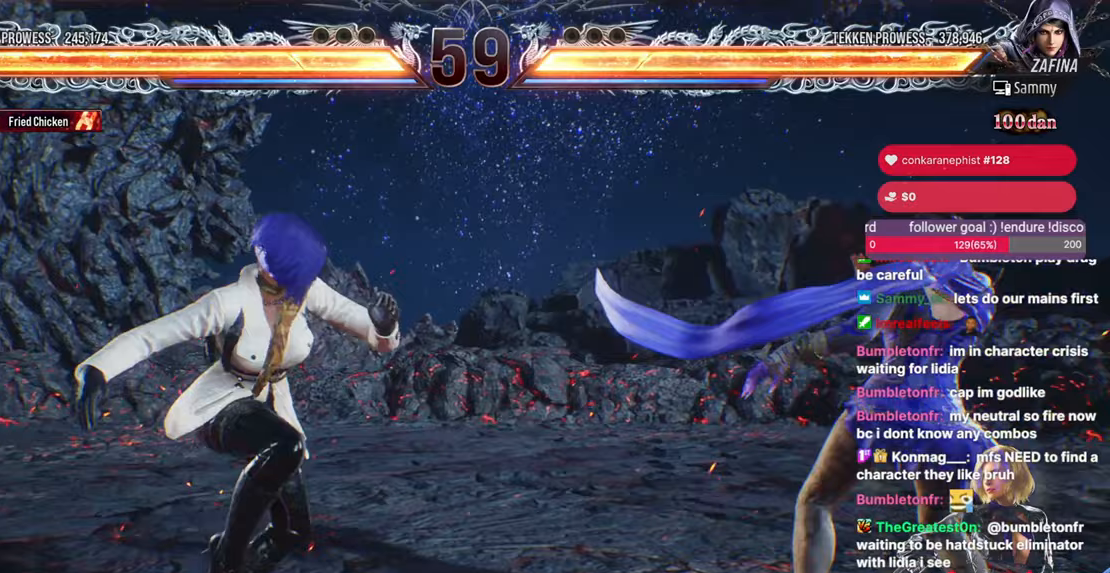
{"buttons": ["DPAD_LEFT"], "events": [[133, "CROSS", "up"], [167, "DPAD_RIGHT", "up"], [500, "DPAD_LEFT", "down"]]}
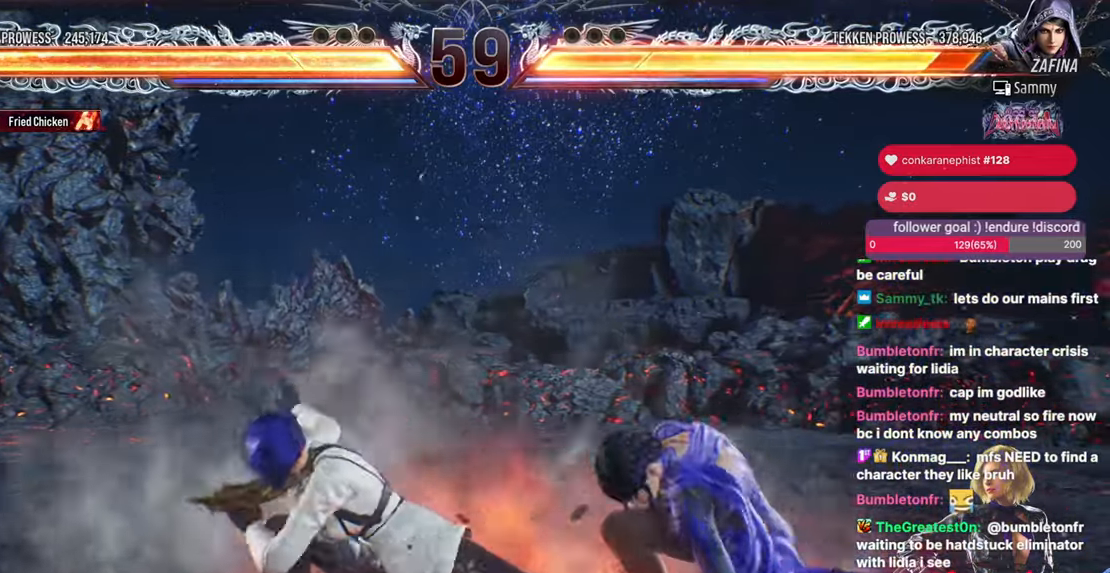
{"buttons": []}